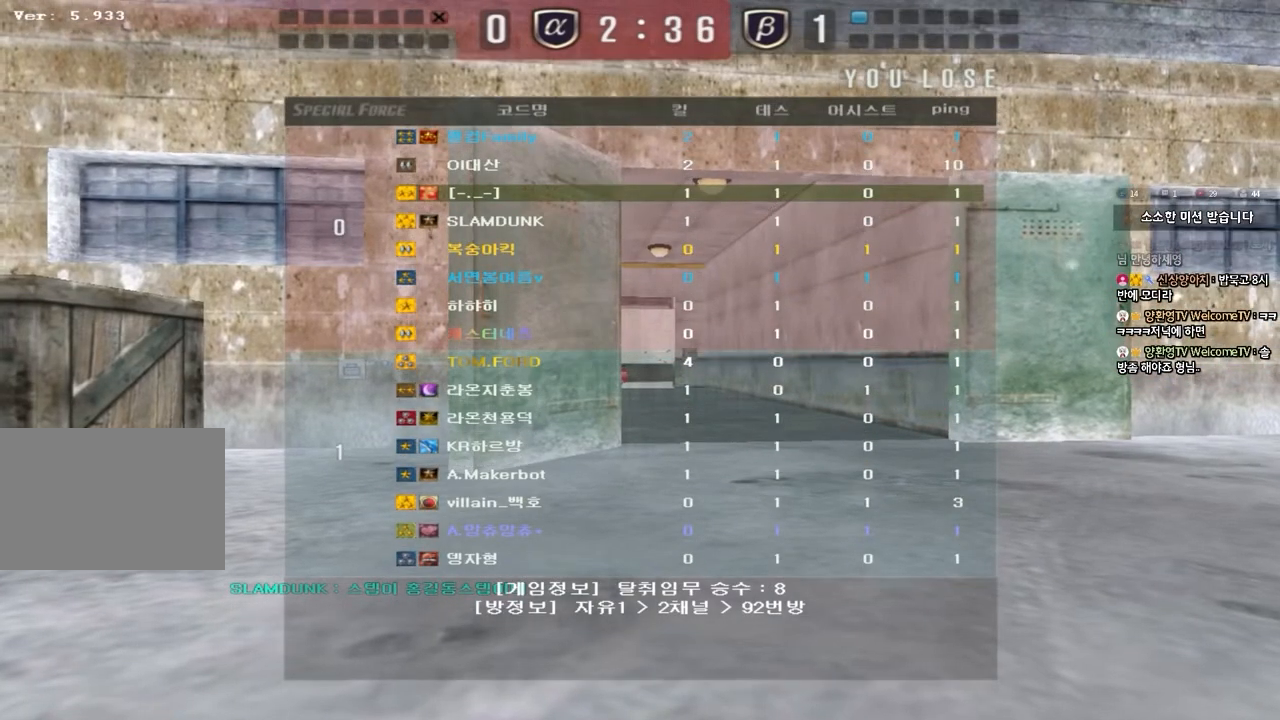
Gameplay with keyboard; each line is a JSON object with the keys held at the frame after it. "events" lists presses ("down") and releases ("up") of "a", "ctrl", "d", "e", "f", "q", "r", "s", "shift", "space", "tab" and "w" between this image and that frame as [ms after this image, input, new state], when the widget could be followed in between. No other keys are recorded. Mouse input is not recorded.
{"keys": ["a", "w"], "events": [[217, "a", "down"], [217, "w", "down"]]}
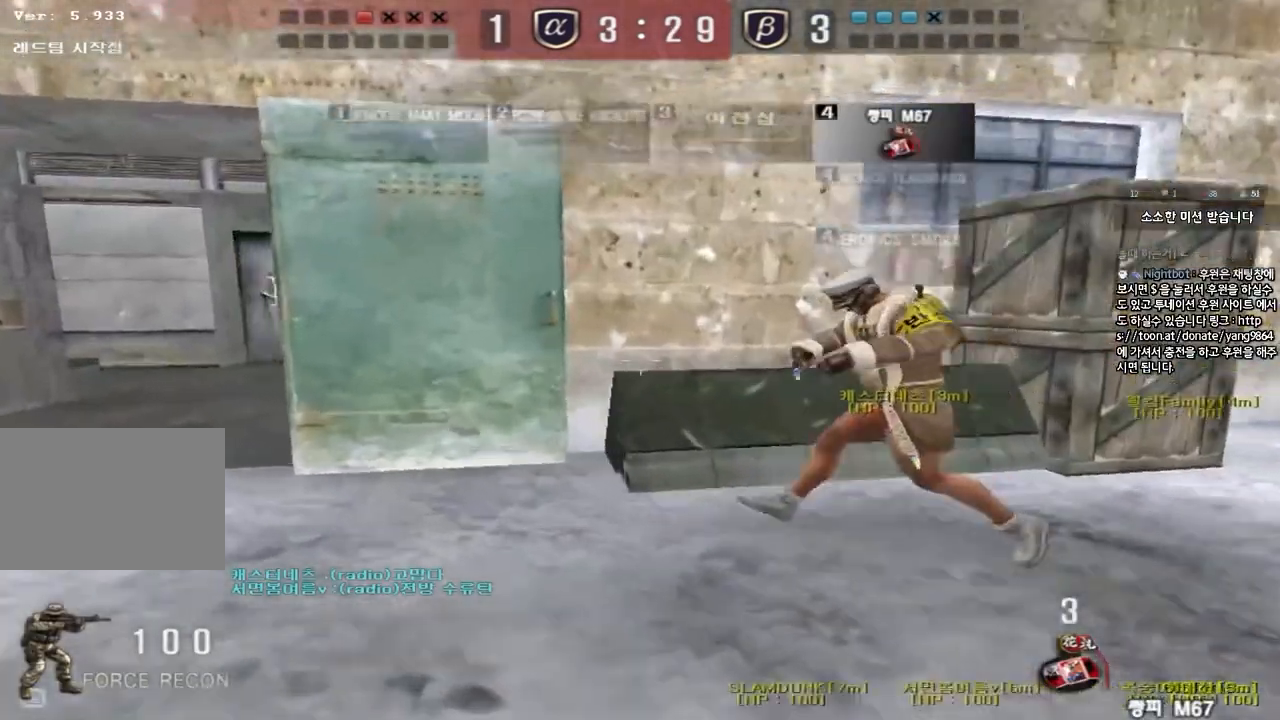
{"keys": ["a", "w"], "events": []}
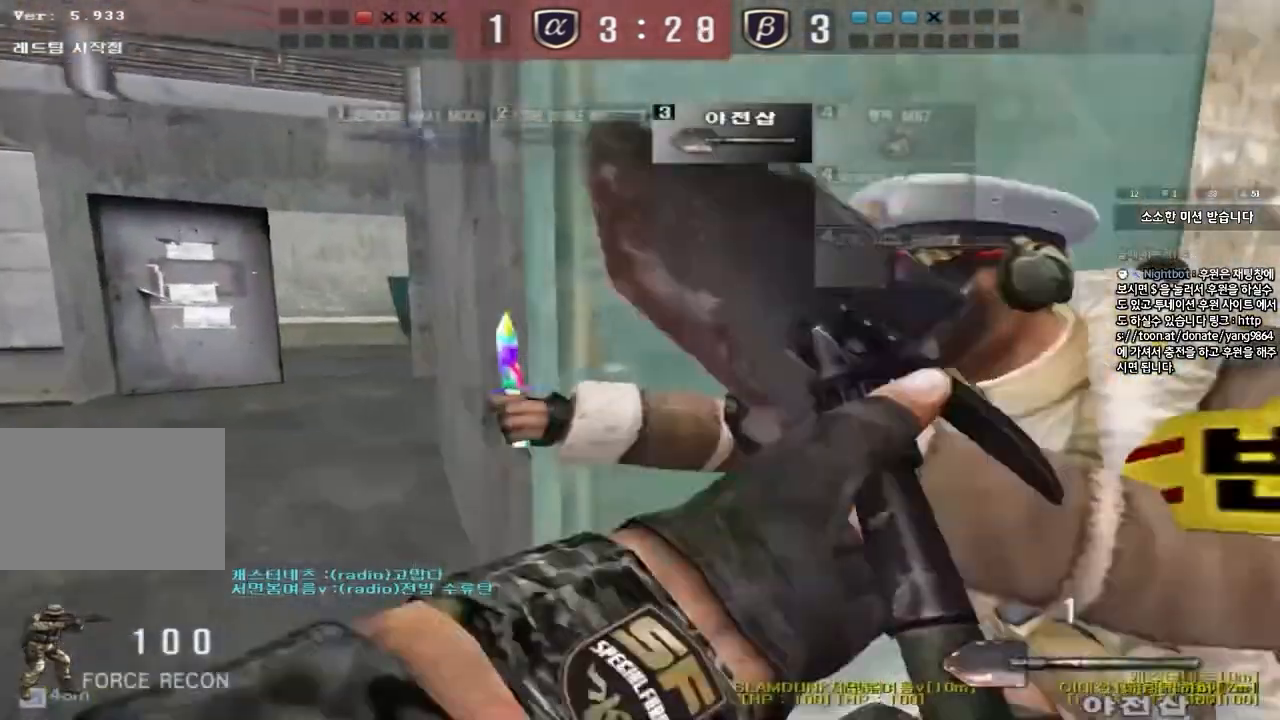
{"keys": ["a", "w"], "events": []}
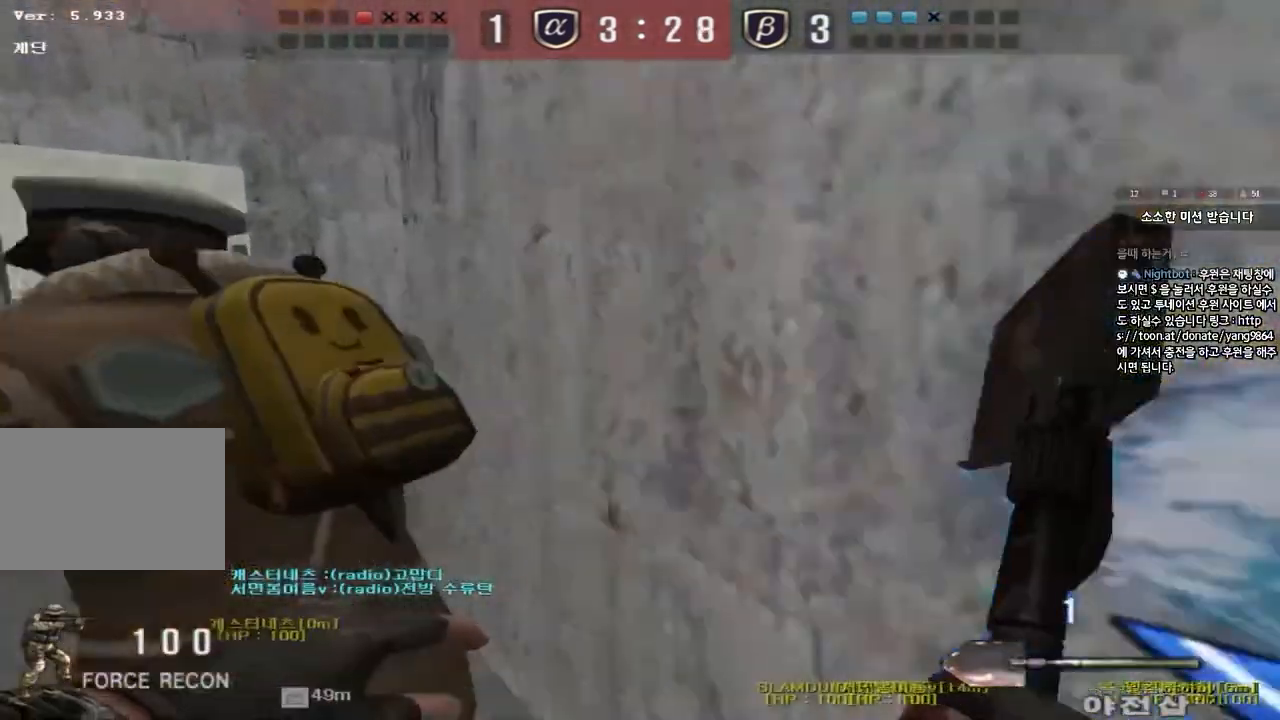
{"keys": ["a", "w"], "events": []}
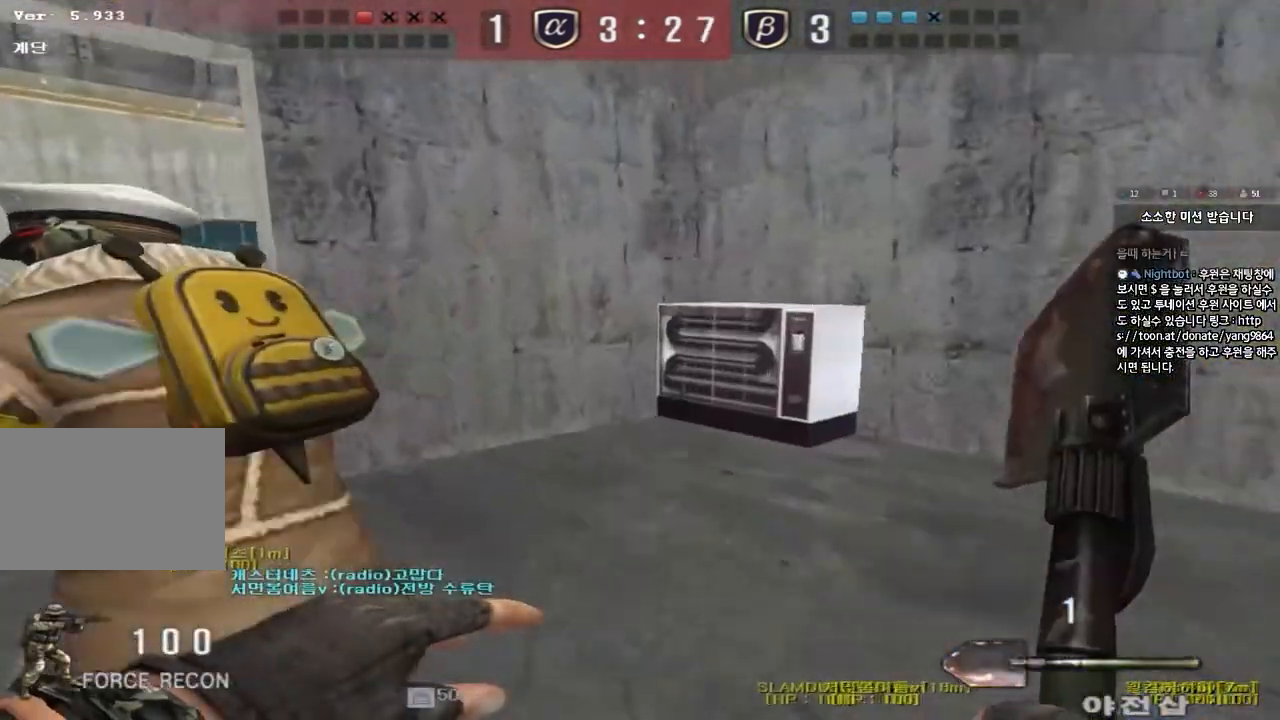
{"keys": ["a", "w"], "events": []}
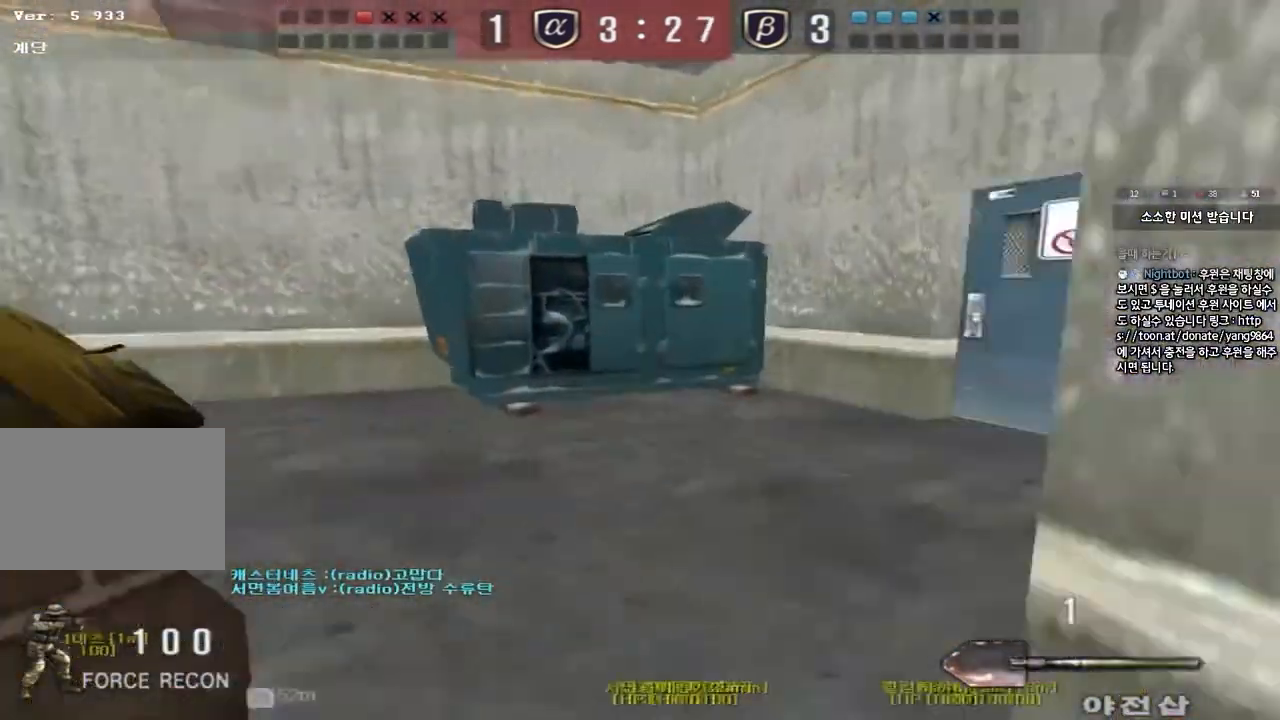
{"keys": ["a", "w"], "events": []}
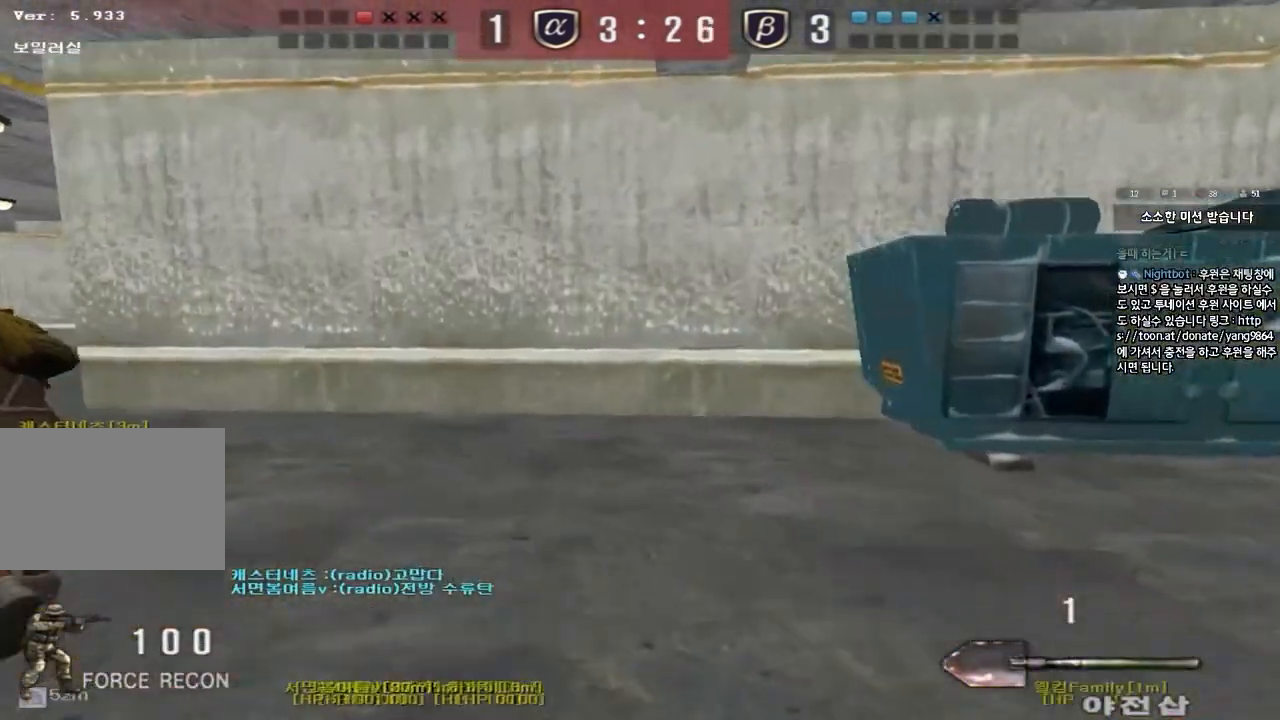
{"keys": ["a", "w"], "events": [[83, "a", "up"], [133, "d", "down"], [183, "a", "down"], [233, "d", "up"]]}
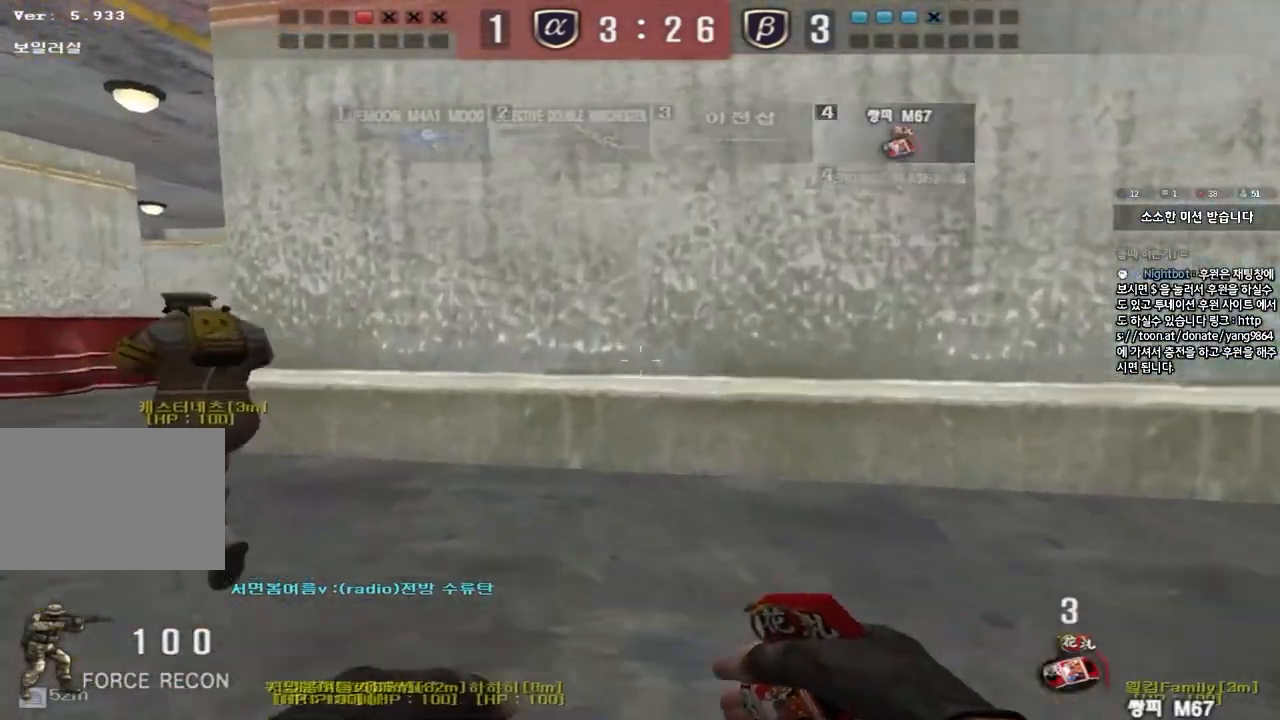
{"keys": ["a", "w"], "events": []}
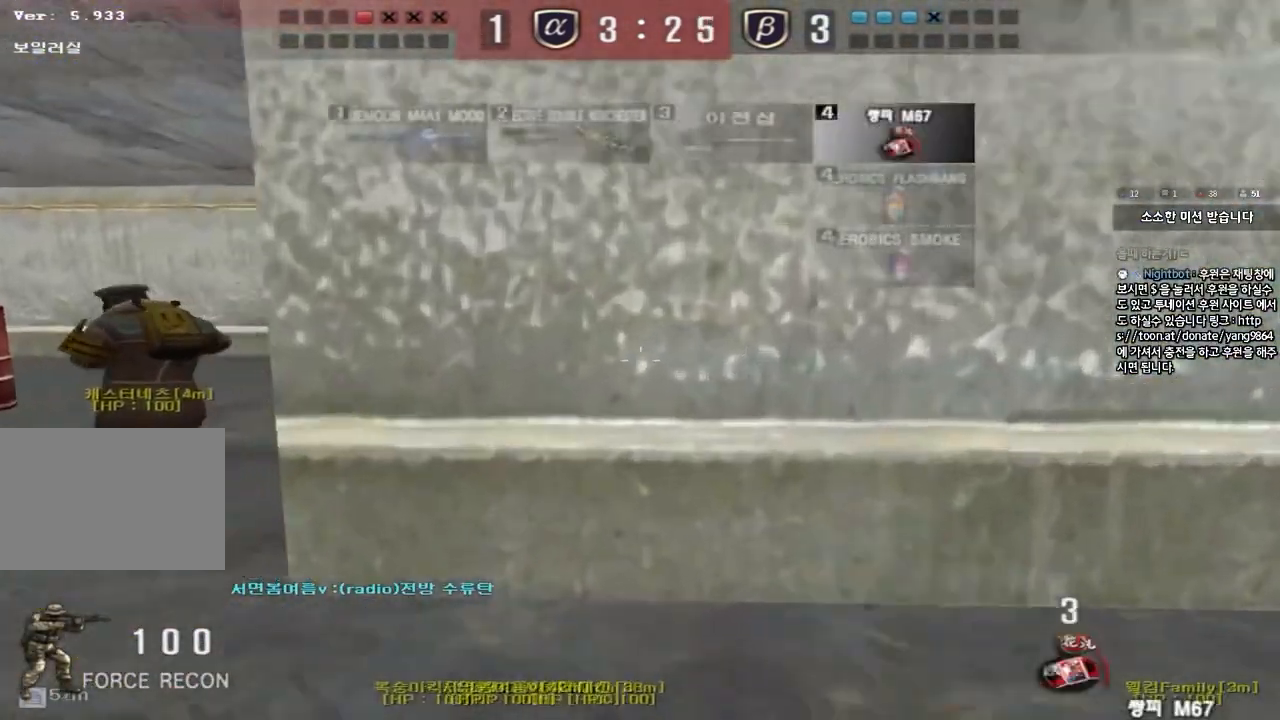
{"keys": ["a", "w"], "events": []}
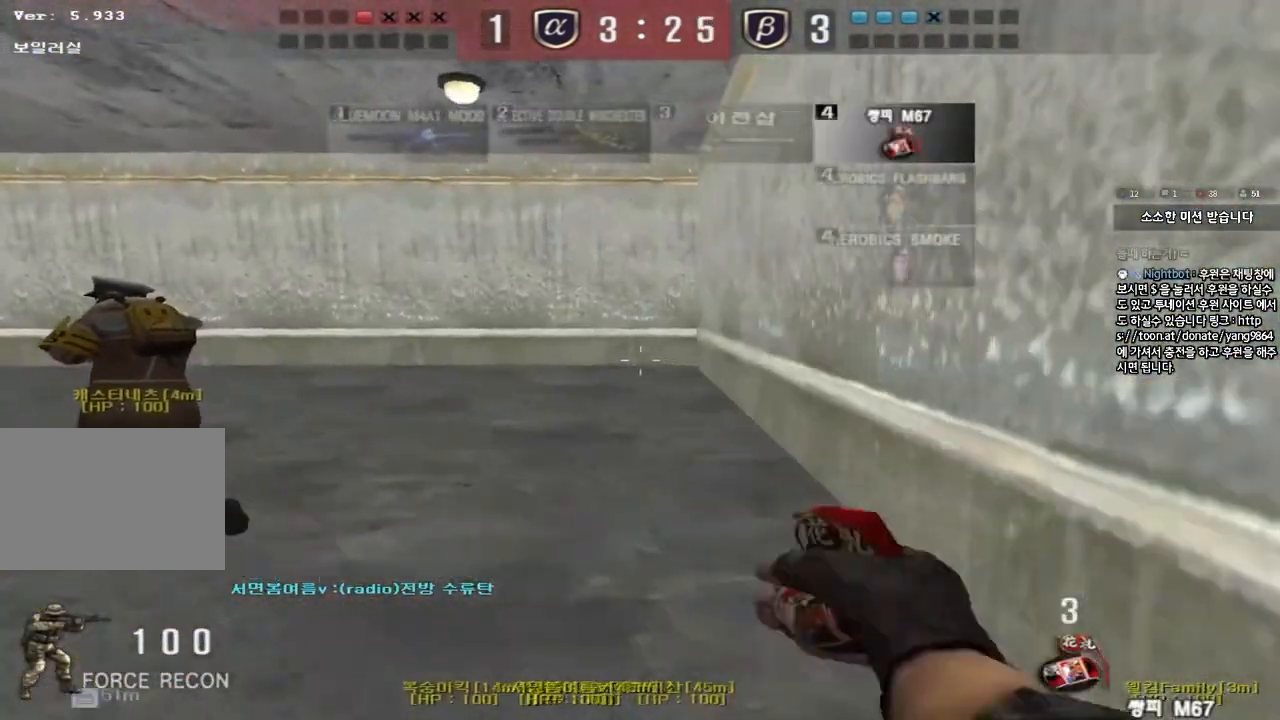
{"keys": ["a", "w"], "events": []}
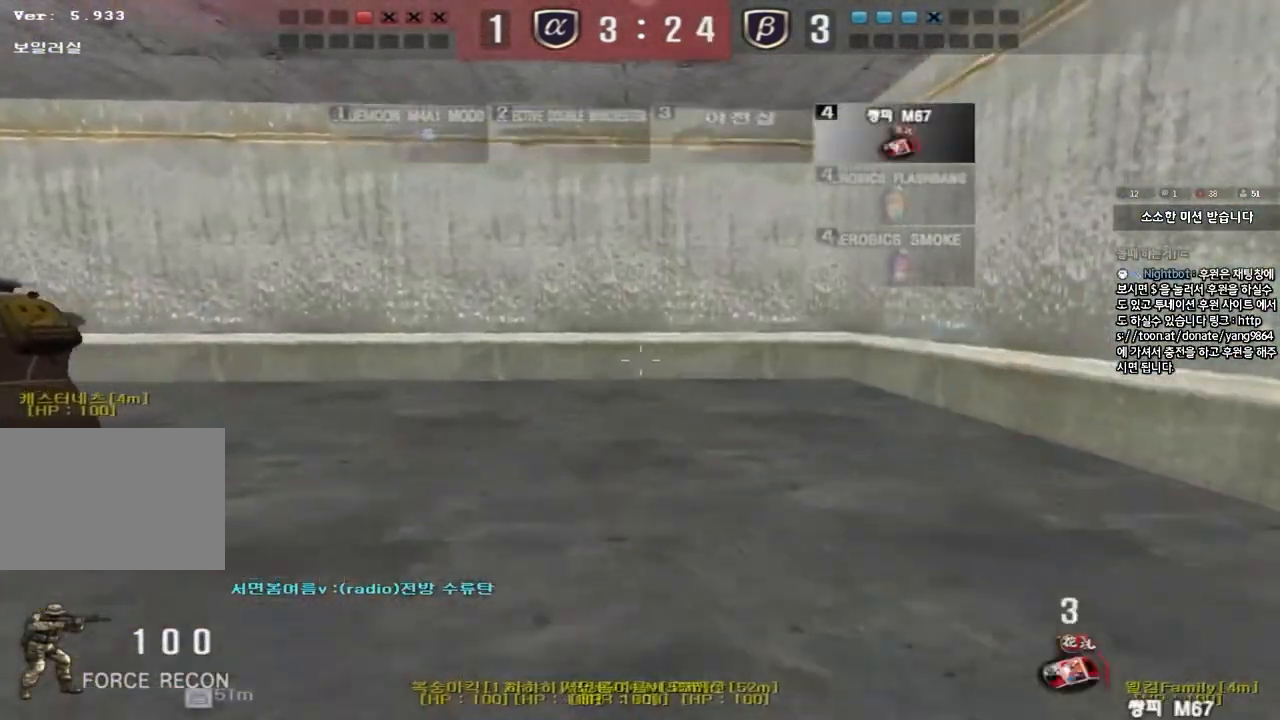
{"keys": ["a", "w"], "events": []}
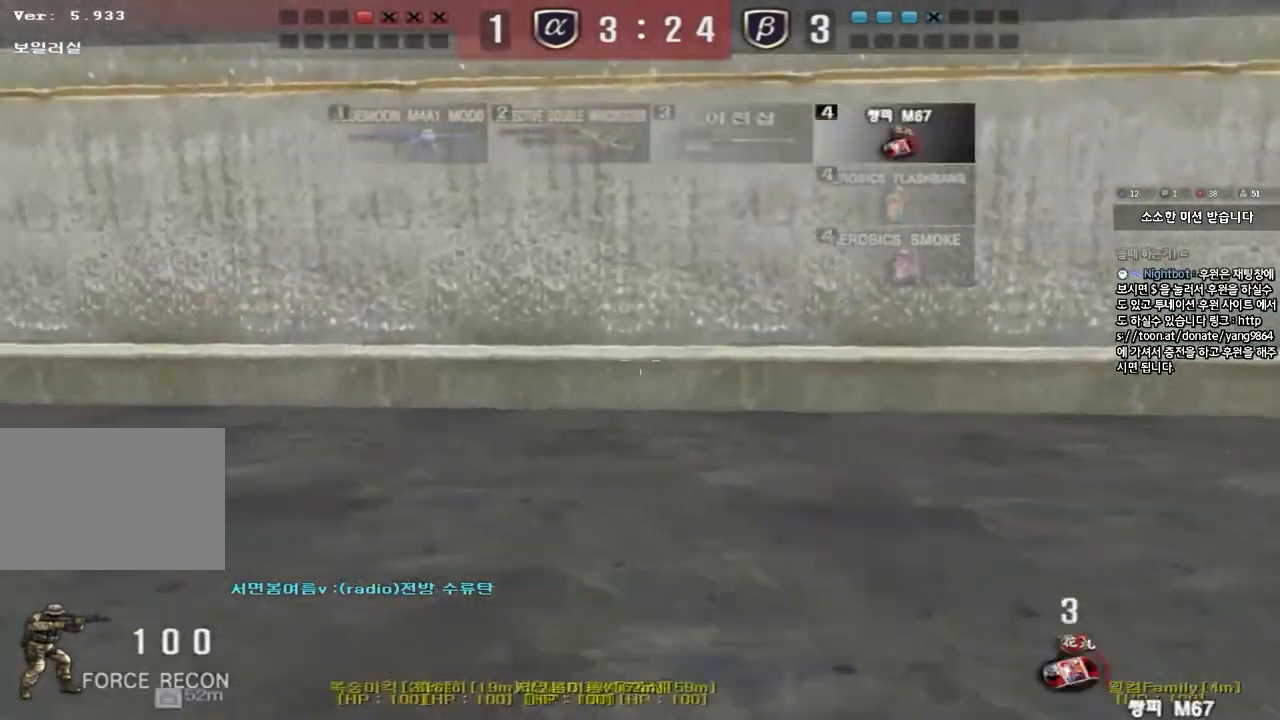
{"keys": ["d", "tab", "w"], "events": [[167, "a", "up"], [183, "d", "down"], [350, "tab", "down"]]}
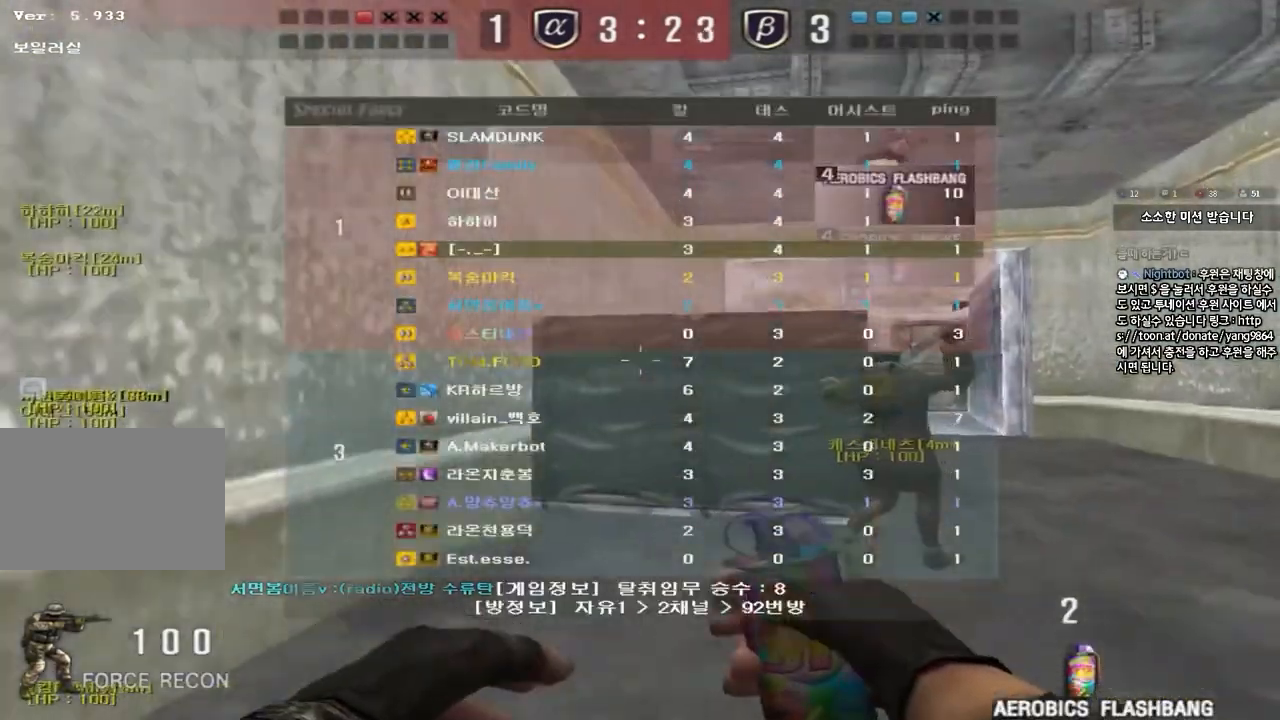
{"keys": ["d", "w"], "events": [[383, "tab", "up"]]}
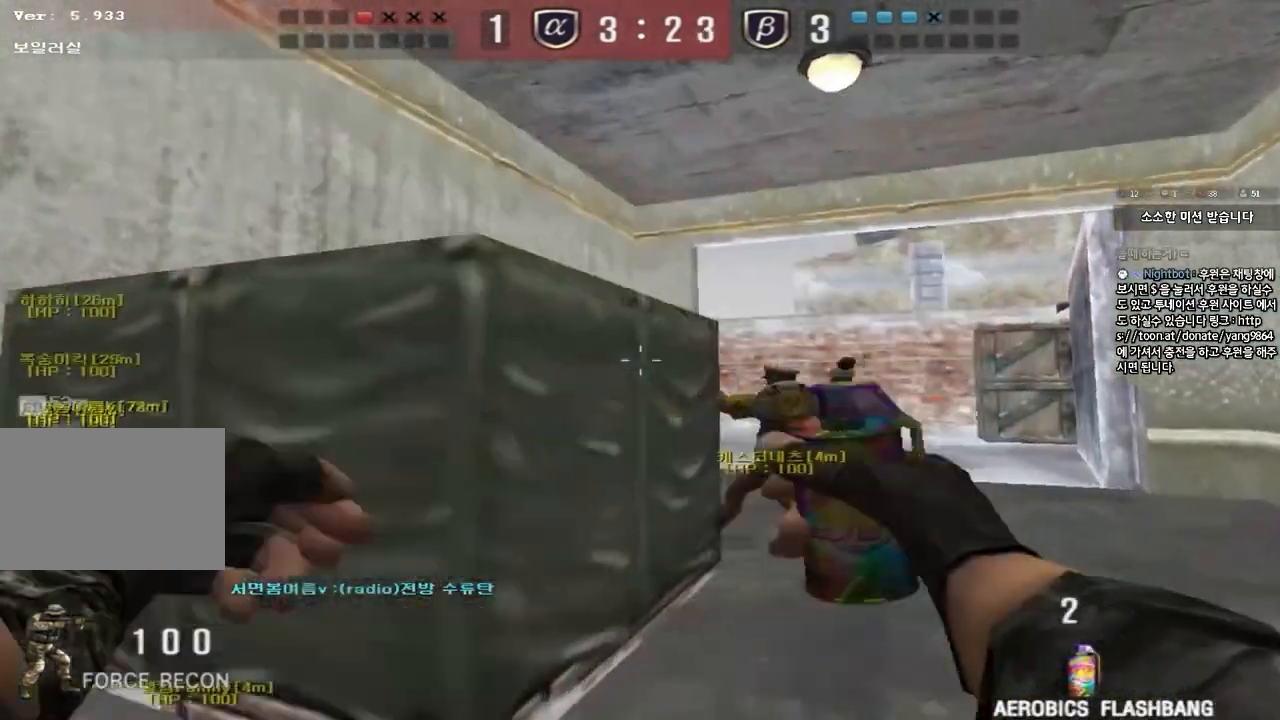
{"keys": ["a", "w"], "events": [[333, "space", "down"], [467, "d", "up"], [483, "space", "up"], [500, "a", "down"]]}
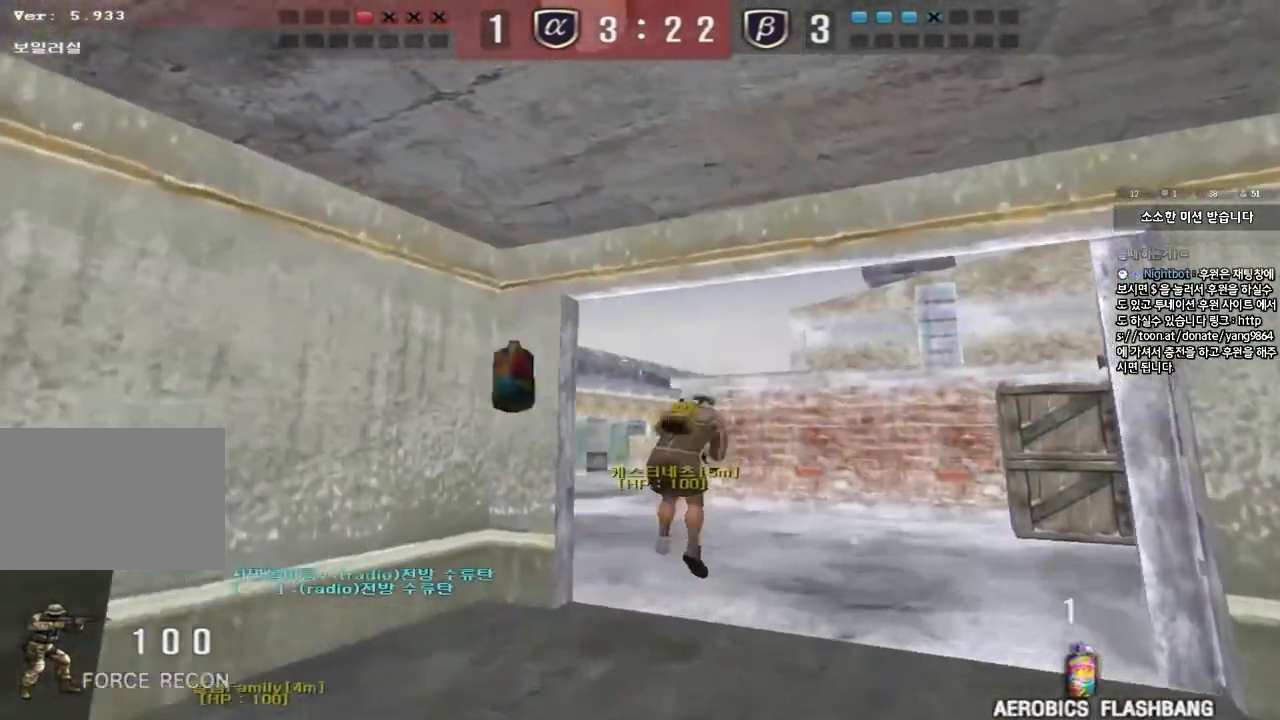
{"keys": ["a", "w"], "events": []}
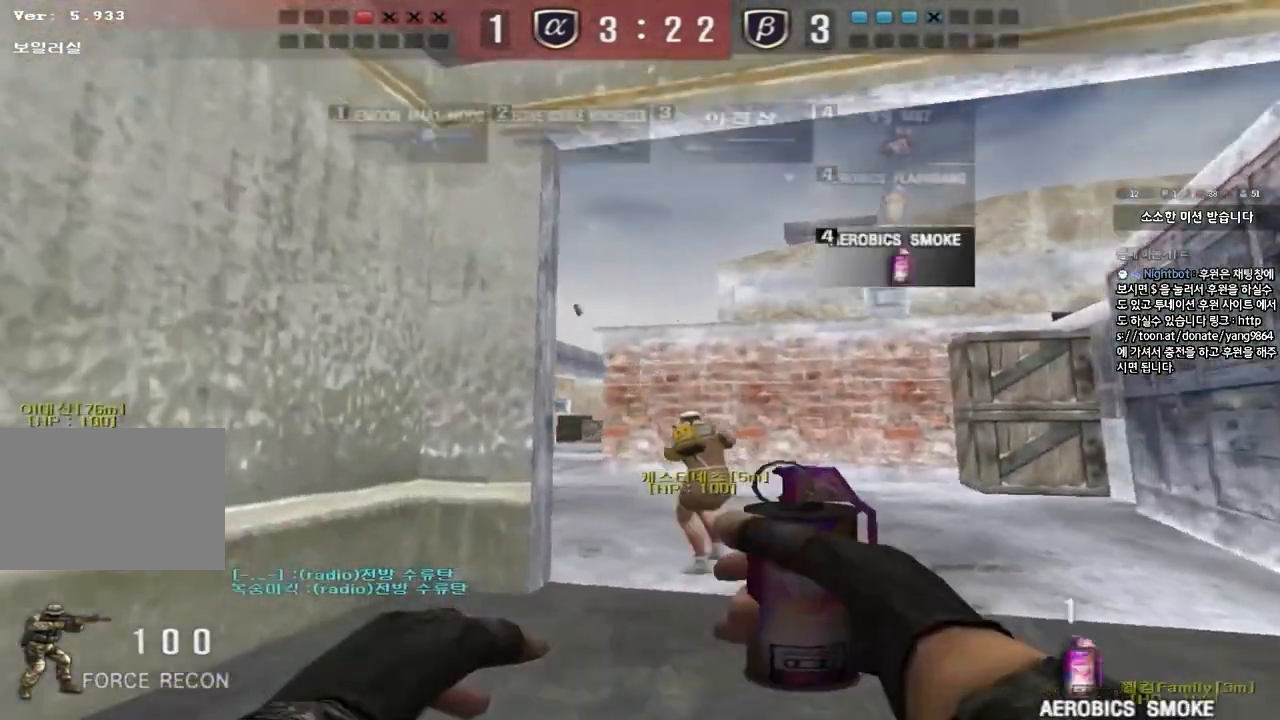
{"keys": ["w"], "events": [[100, "shift", "down"], [133, "a", "up"], [250, "d", "down"], [367, "d", "up"], [483, "shift", "up"]]}
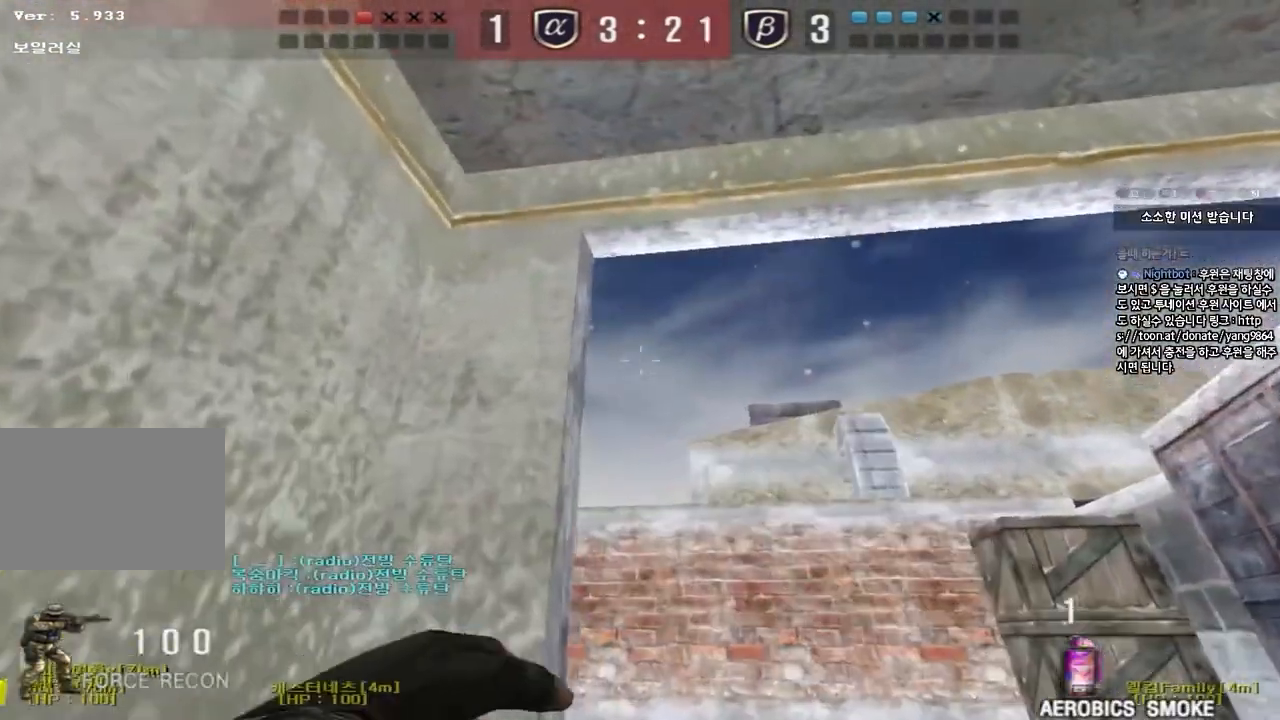
{"keys": ["s"], "events": [[117, "space", "down"], [167, "w", "up"], [250, "s", "down"], [250, "space", "up"]]}
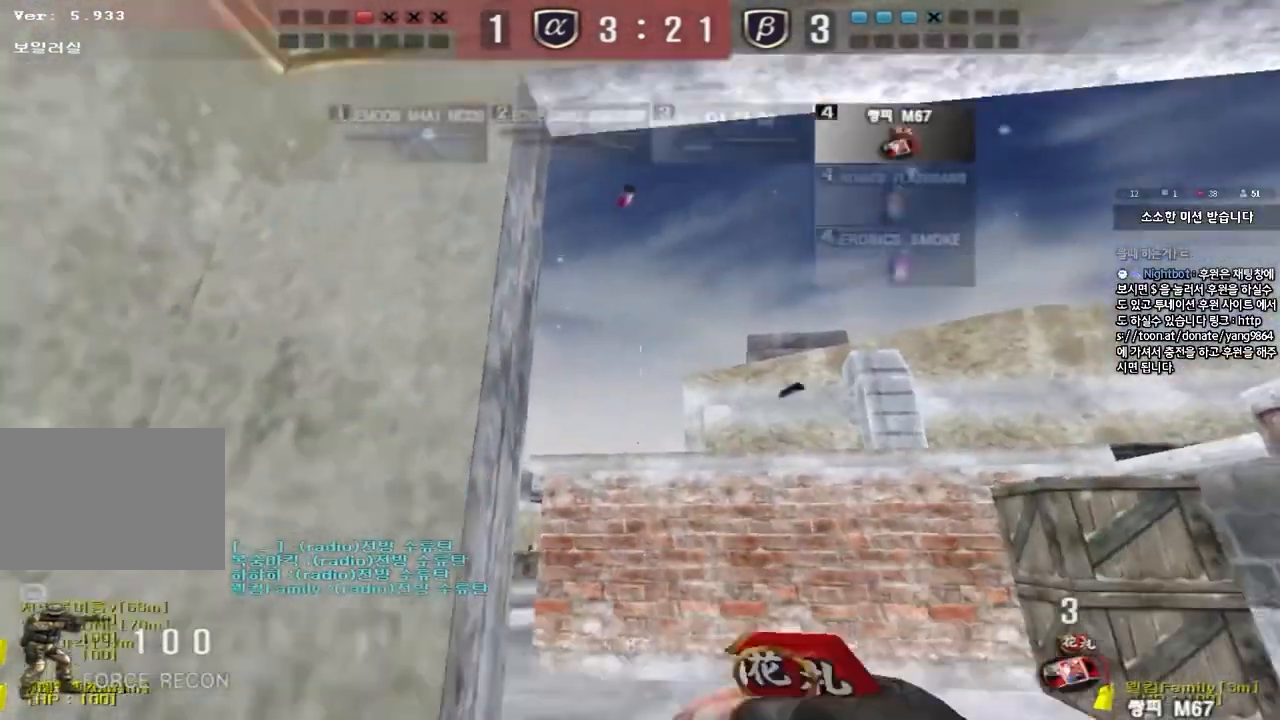
{"keys": [], "events": [[400, "s", "up"]]}
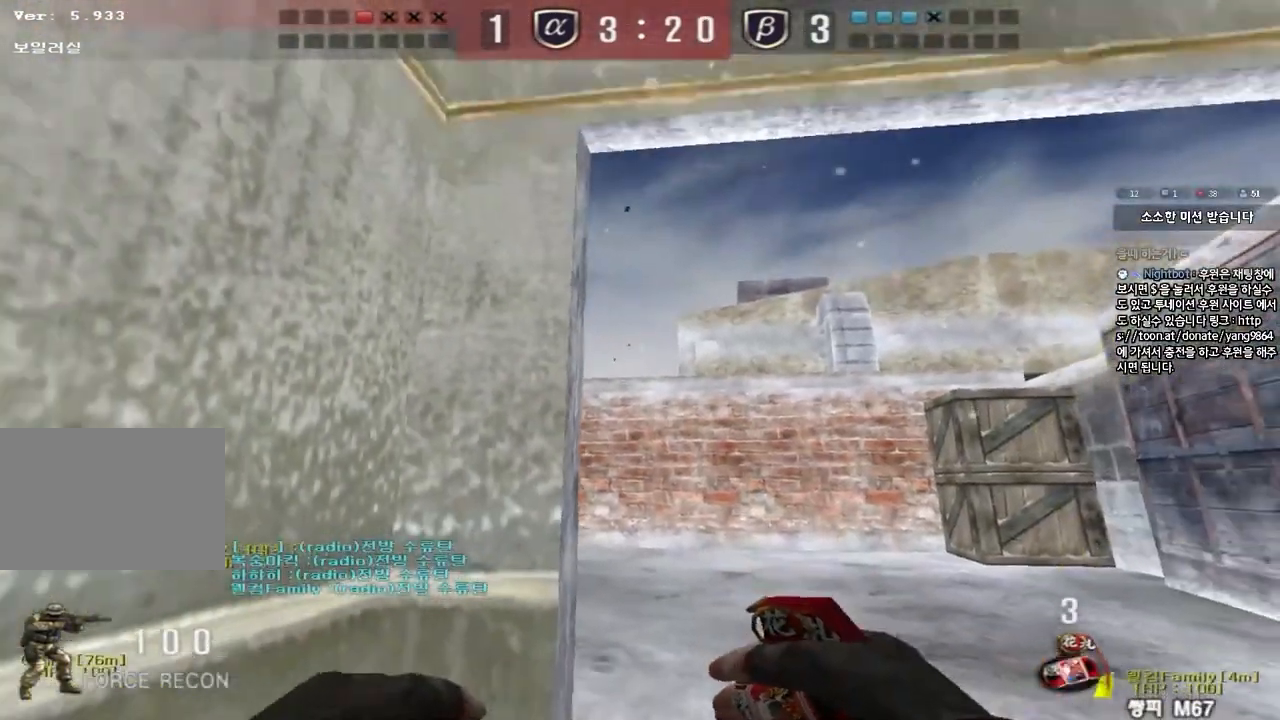
{"keys": ["space", "w"], "events": [[17, "w", "down"], [500, "space", "down"]]}
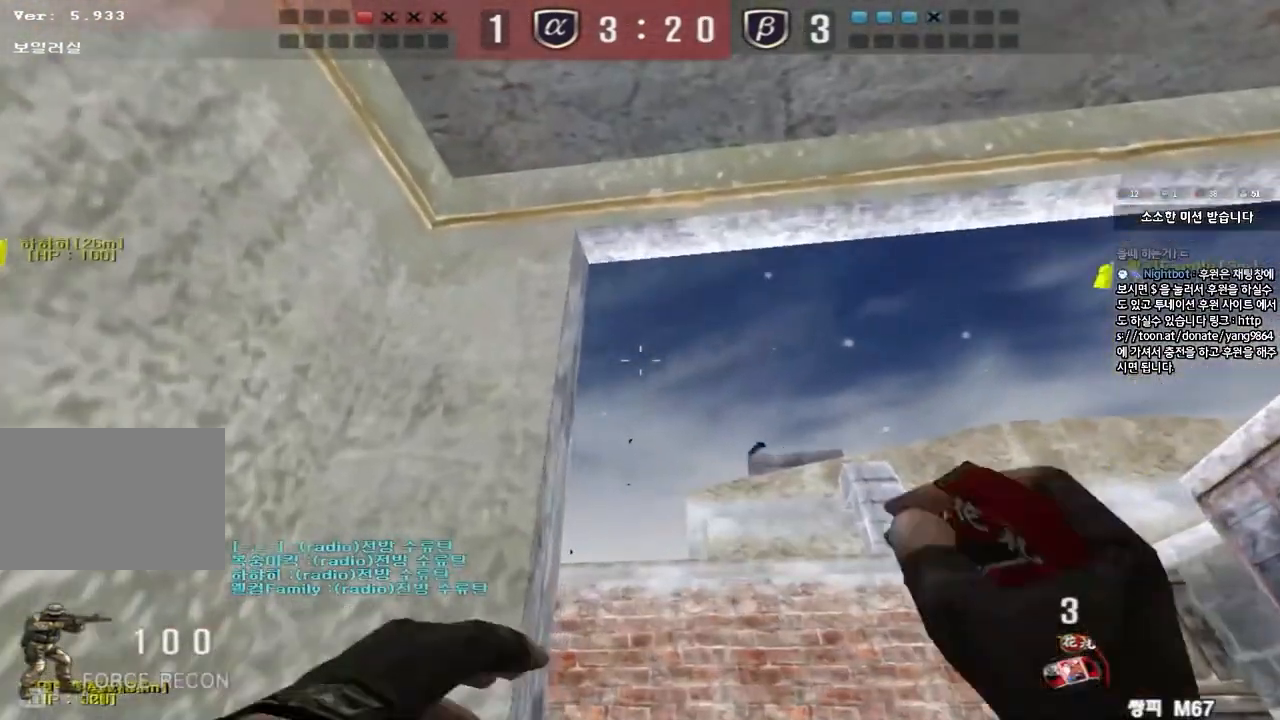
{"keys": ["s"], "events": [[33, "w", "up"], [117, "s", "down"], [117, "space", "up"]]}
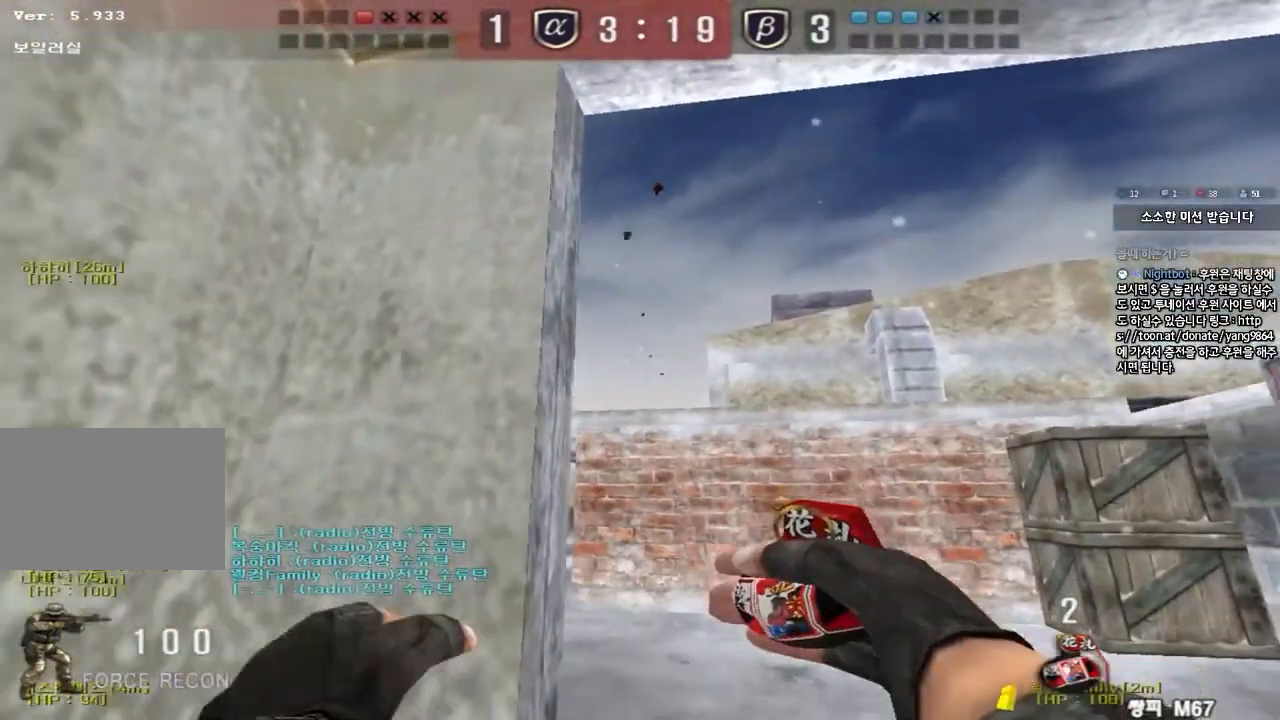
{"keys": ["w"], "events": [[200, "s", "up"], [283, "w", "down"]]}
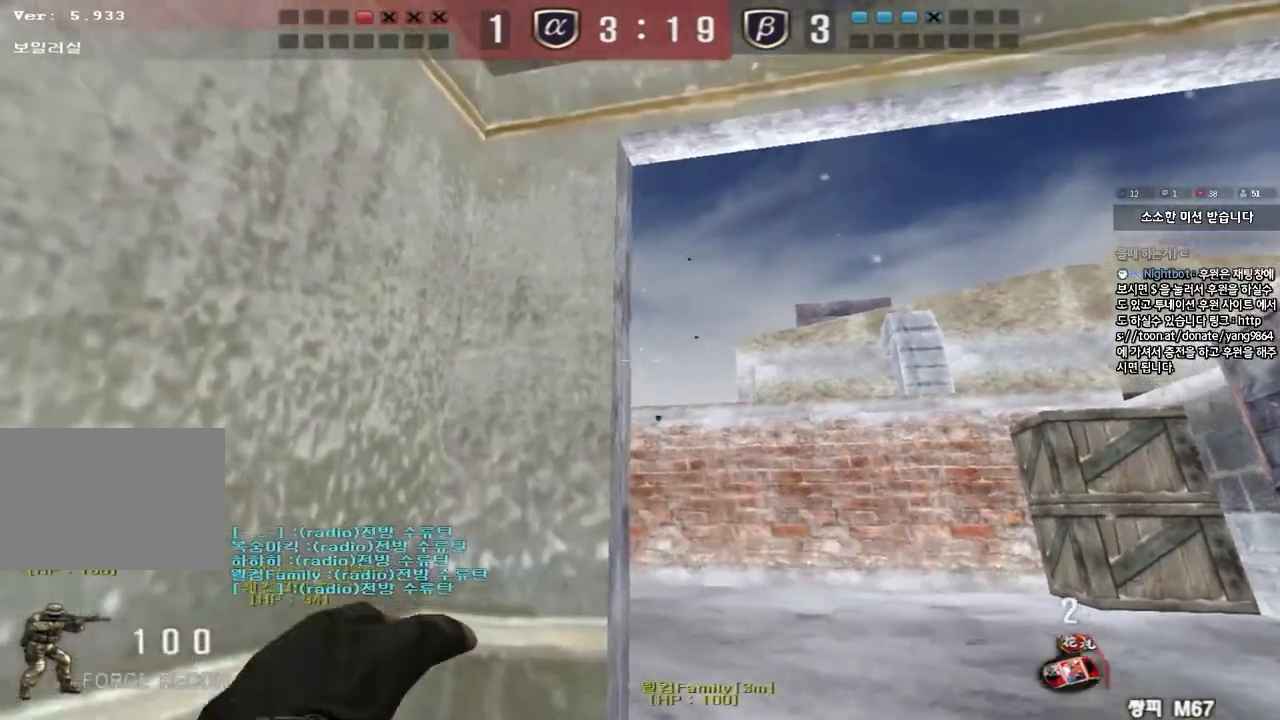
{"keys": ["a", "w"], "events": [[67, "space", "down"], [100, "w", "up"], [167, "space", "up"], [200, "s", "down"], [233, "a", "down"], [317, "s", "up"], [383, "w", "down"]]}
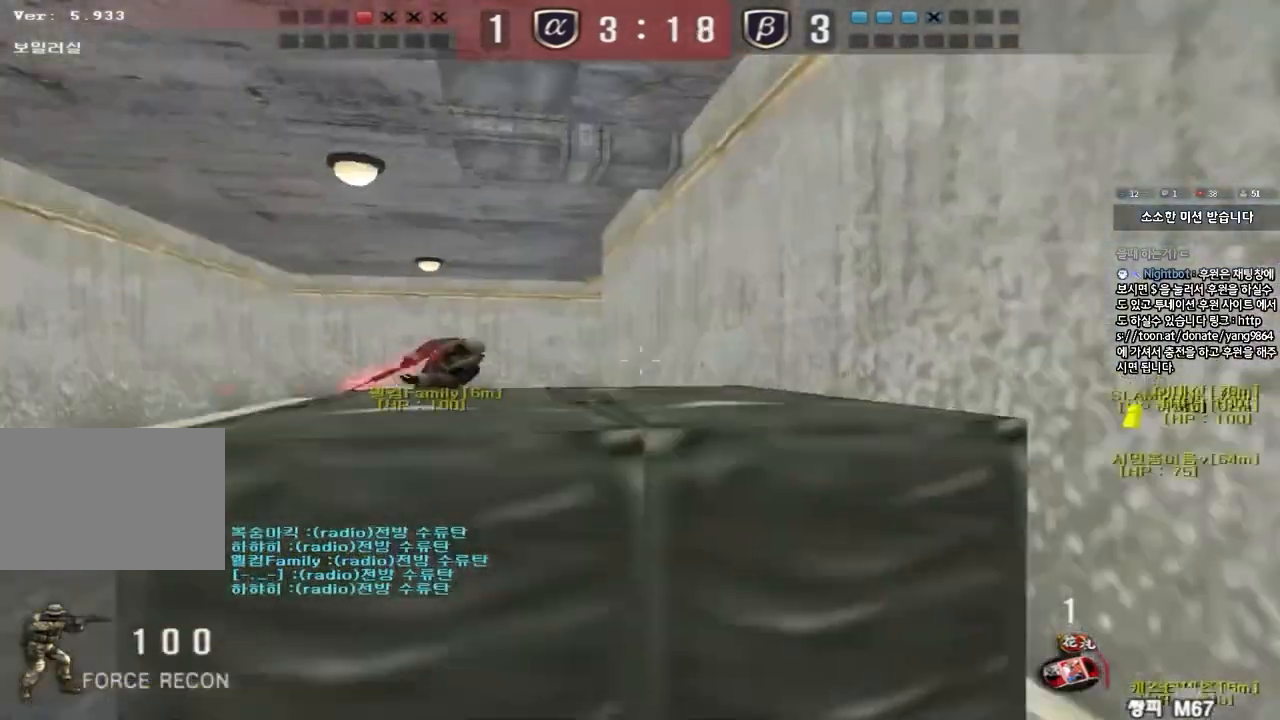
{"keys": ["a", "w"], "events": []}
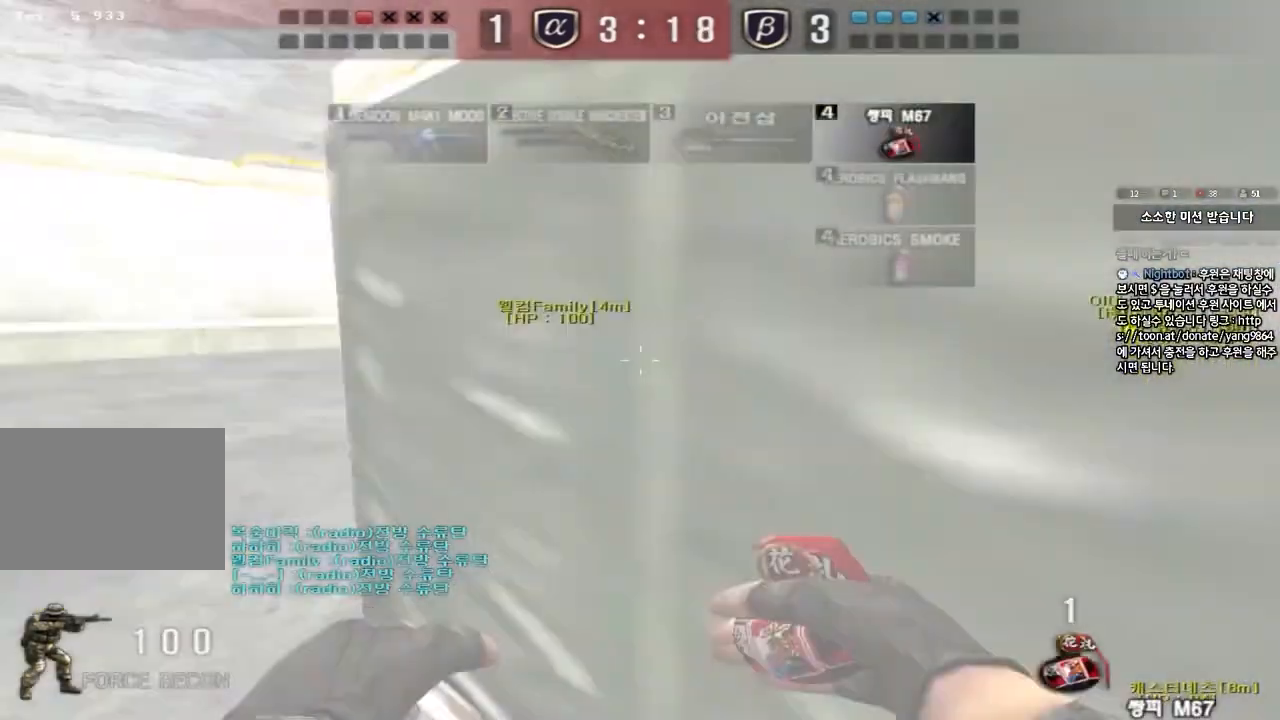
{"keys": ["a", "w"], "events": []}